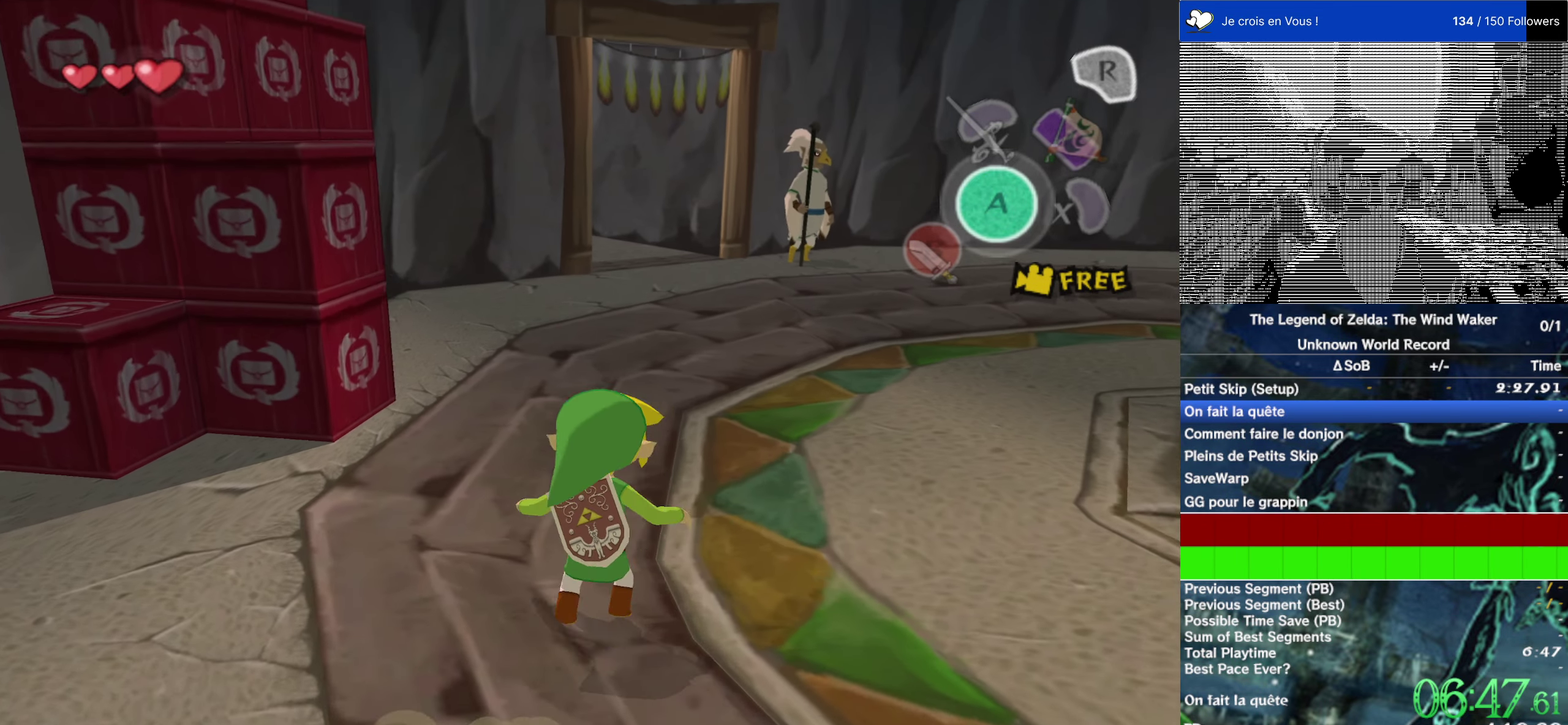
Gameplay with a controller (Nintendo layout); each line is a JSON object with the inputs held at the frame after it. "events" lists button and stick changes between this image and that frame as [ms after this image, input, new state], when the widget could be followed in between. This overlay highlights the sticks when they move; stick clicks (L3 R3) are not distinguishable. Not read: L1 L3 R3.
{"buttons": ["A"], "left_stick": "up", "right_stick": "center", "events": [[67, "left_stick", "down"], [250, "left_stick", "up"], [450, "A", "down"]]}
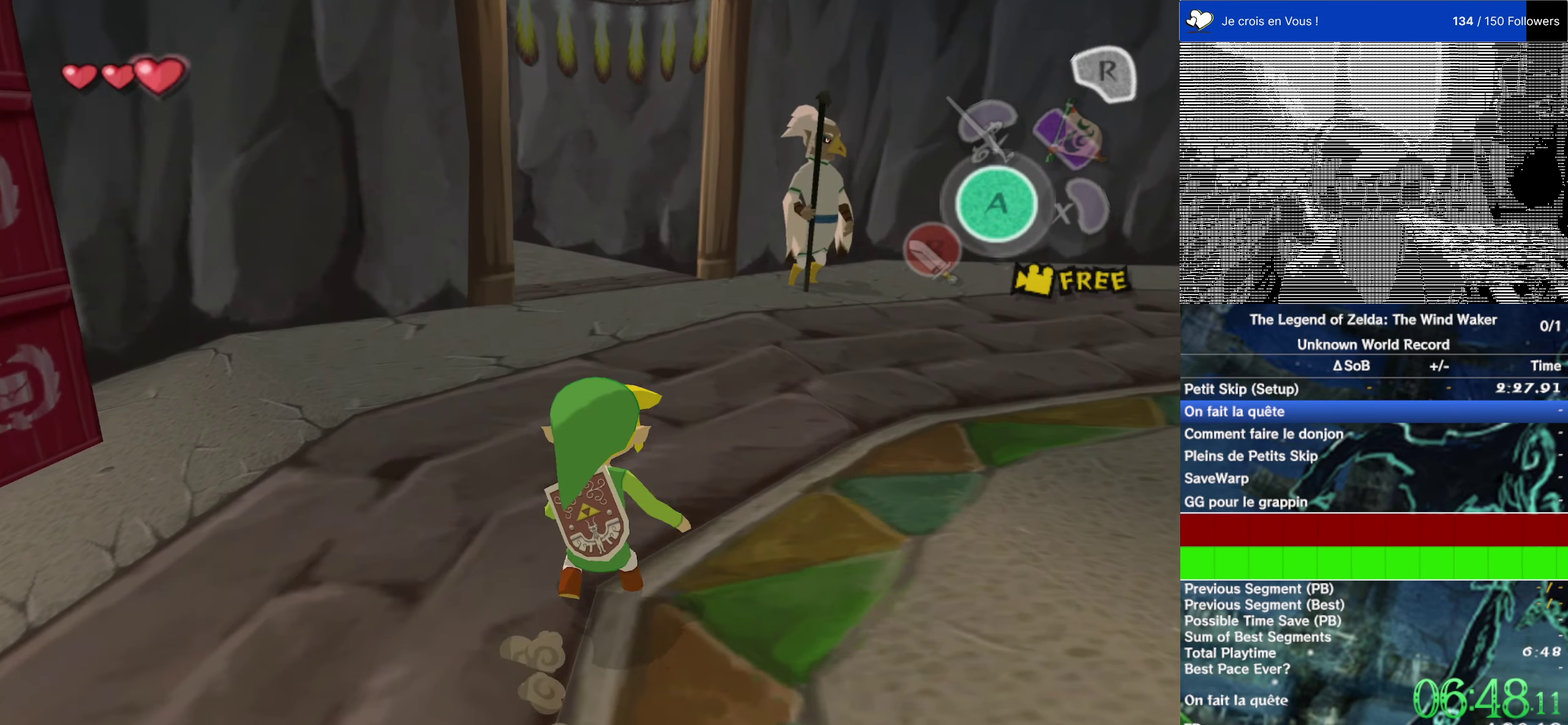
{"buttons": [], "left_stick": "center", "right_stick": "center"}
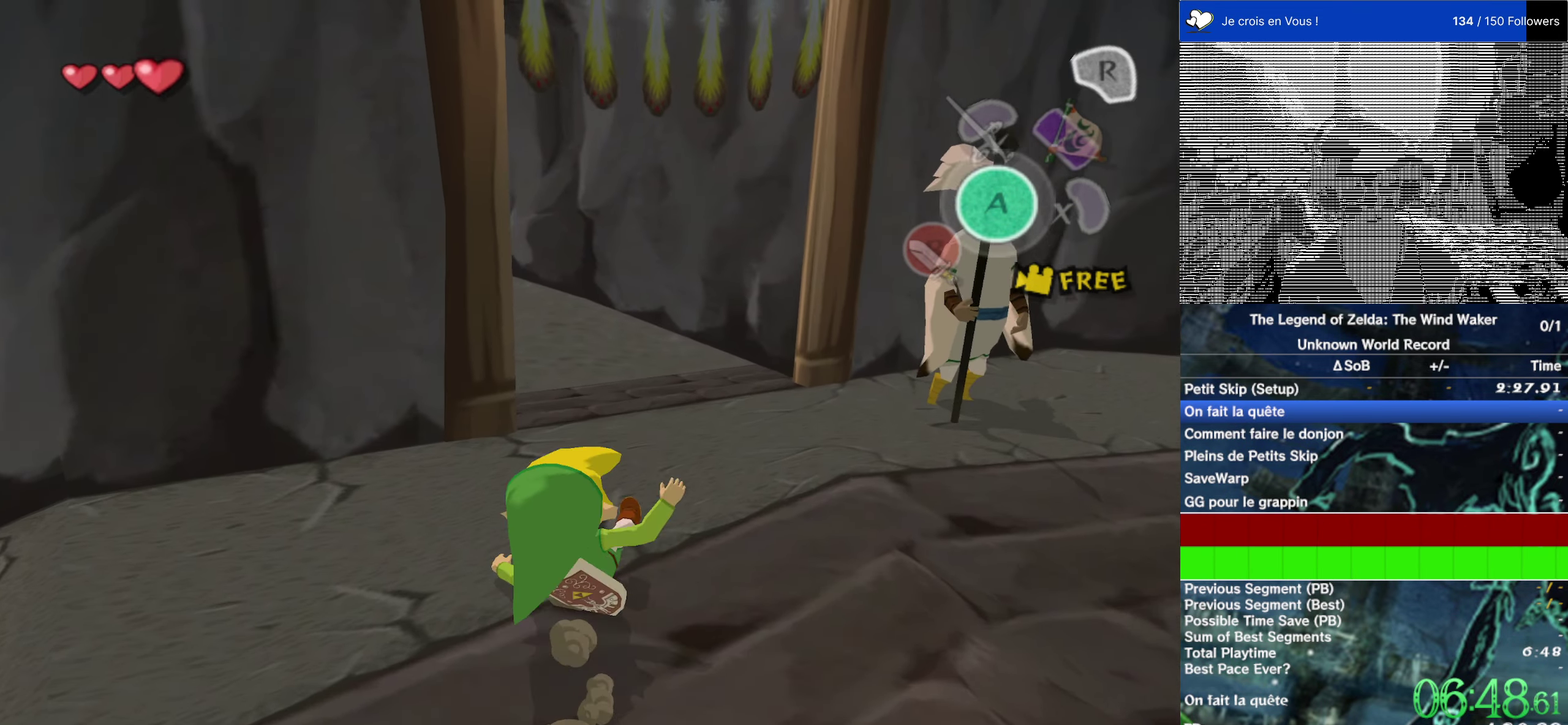
{"buttons": [], "left_stick": "down", "right_stick": "center"}
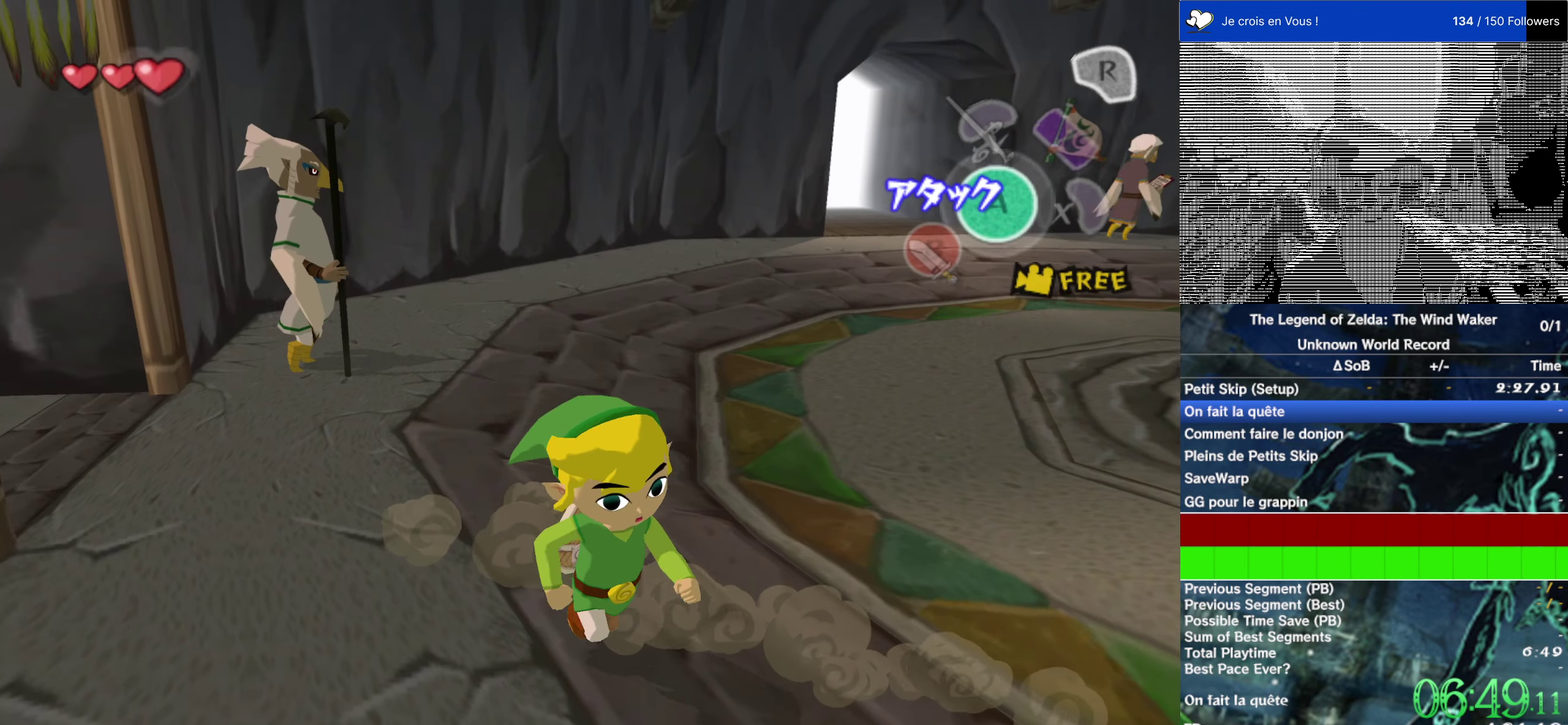
{"buttons": [], "left_stick": "up", "right_stick": "right"}
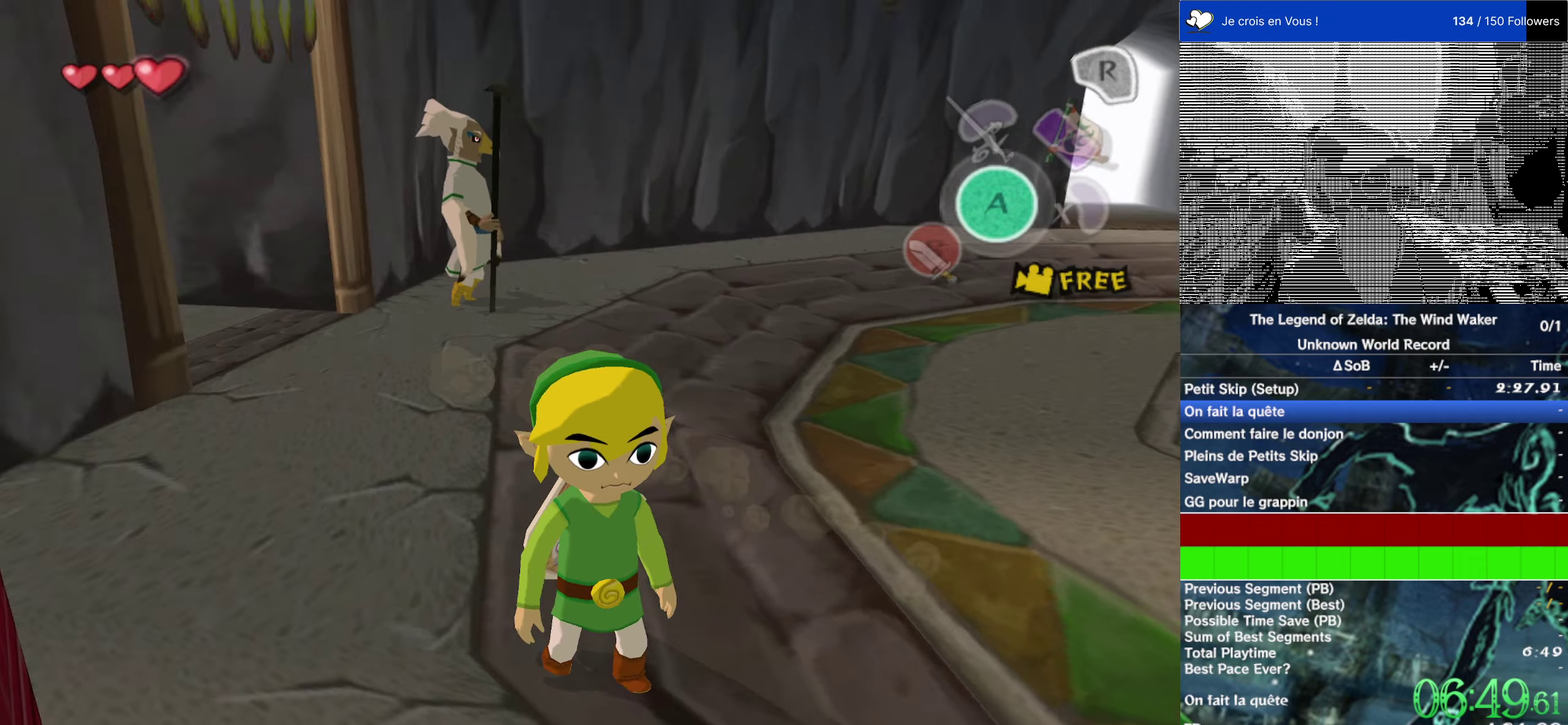
{"buttons": [], "left_stick": "up-right", "right_stick": "center", "events": [[200, "left_stick", "up-right"], [200, "right_stick", "center"]]}
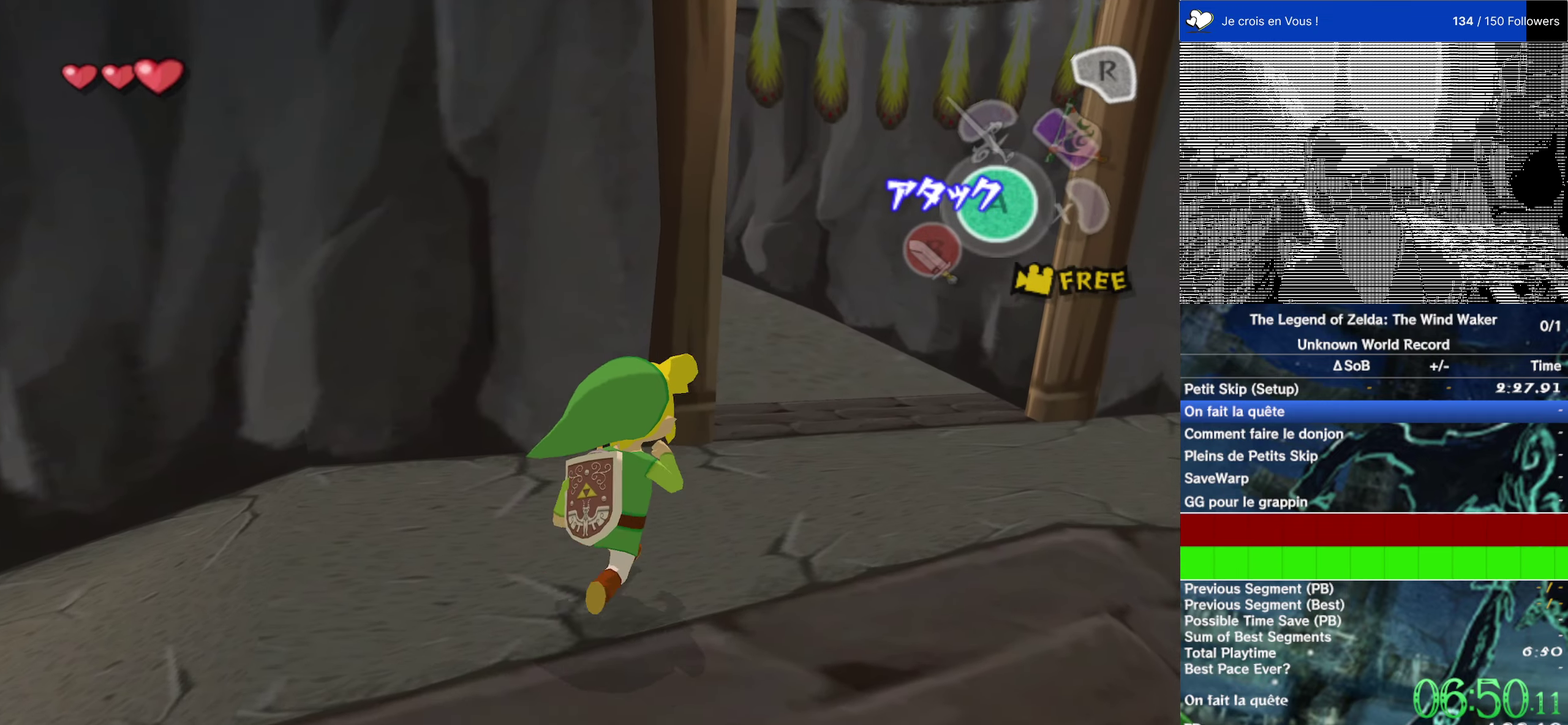
{"buttons": [], "left_stick": "down", "right_stick": "right"}
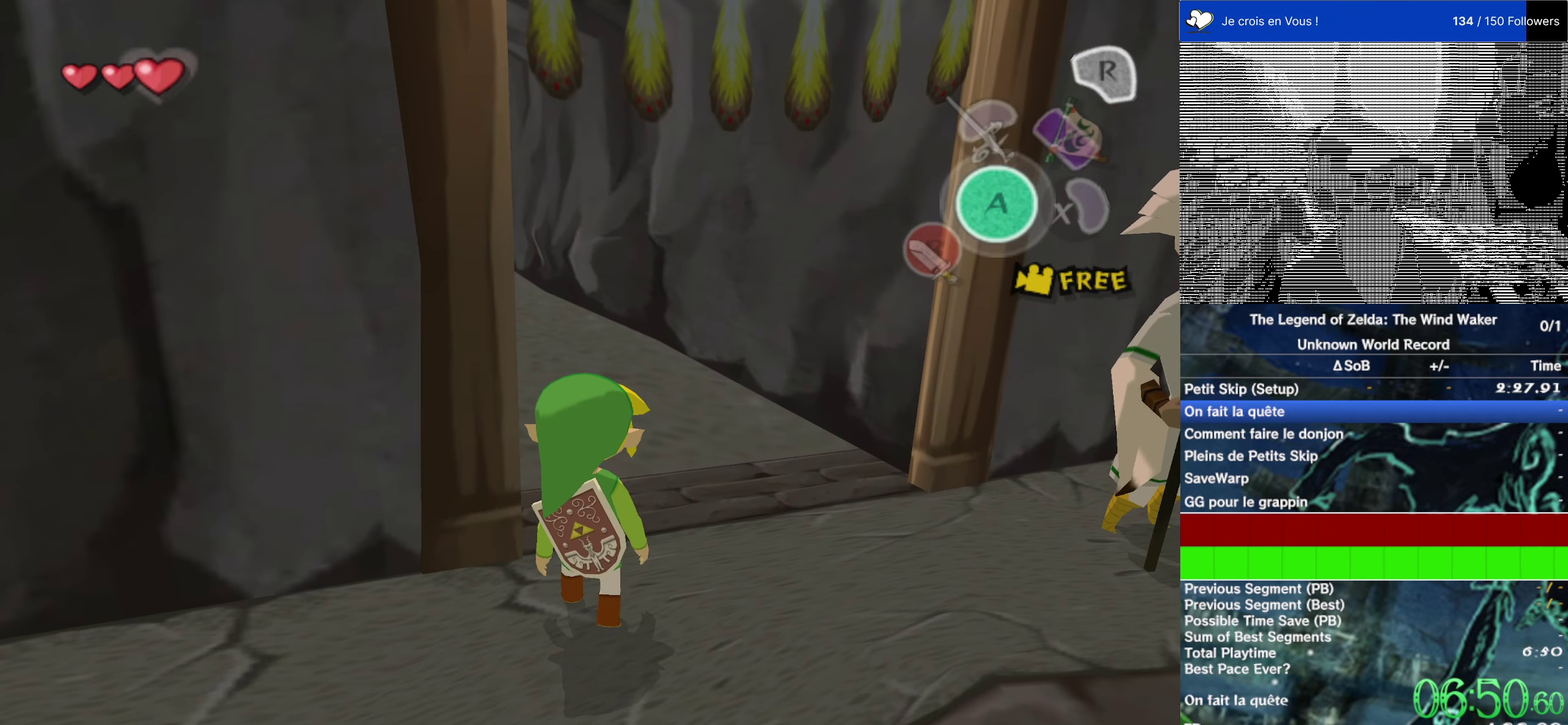
{"buttons": [], "left_stick": "down-left", "right_stick": "center"}
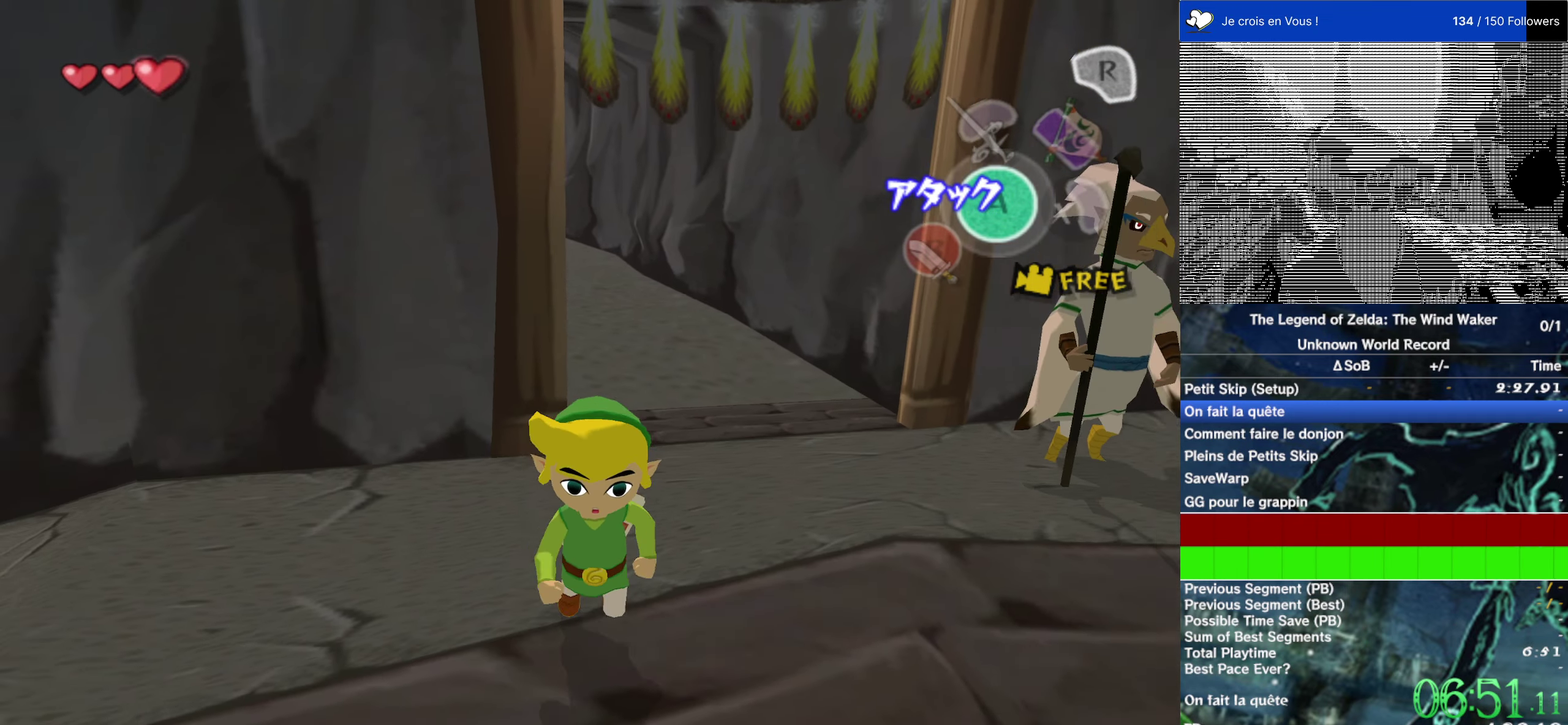
{"buttons": [], "left_stick": "up-right", "right_stick": "center"}
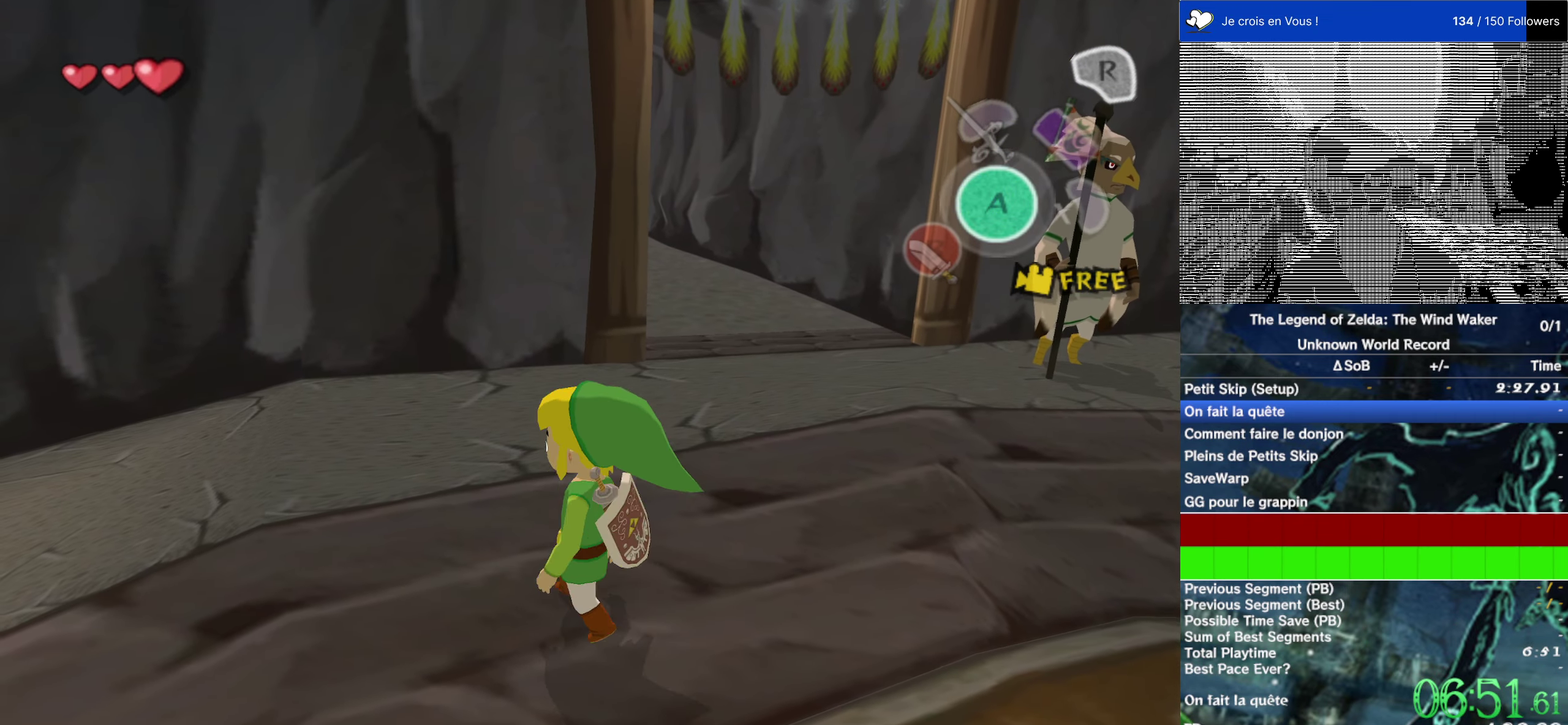
{"buttons": [], "left_stick": "center", "right_stick": "center", "events": [[250, "left_stick", "up"], [466, "left_stick", "center"]]}
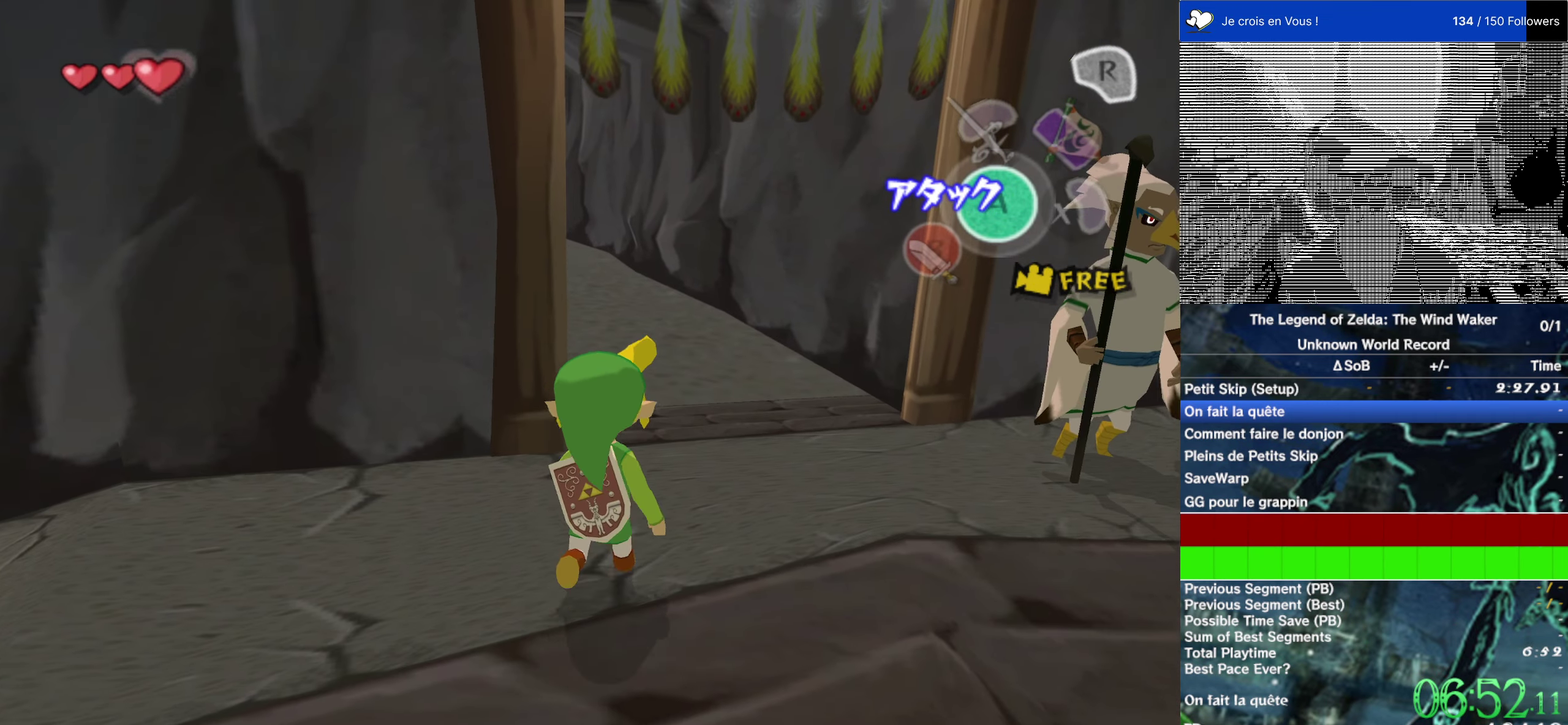
{"buttons": [], "left_stick": "center", "right_stick": "center"}
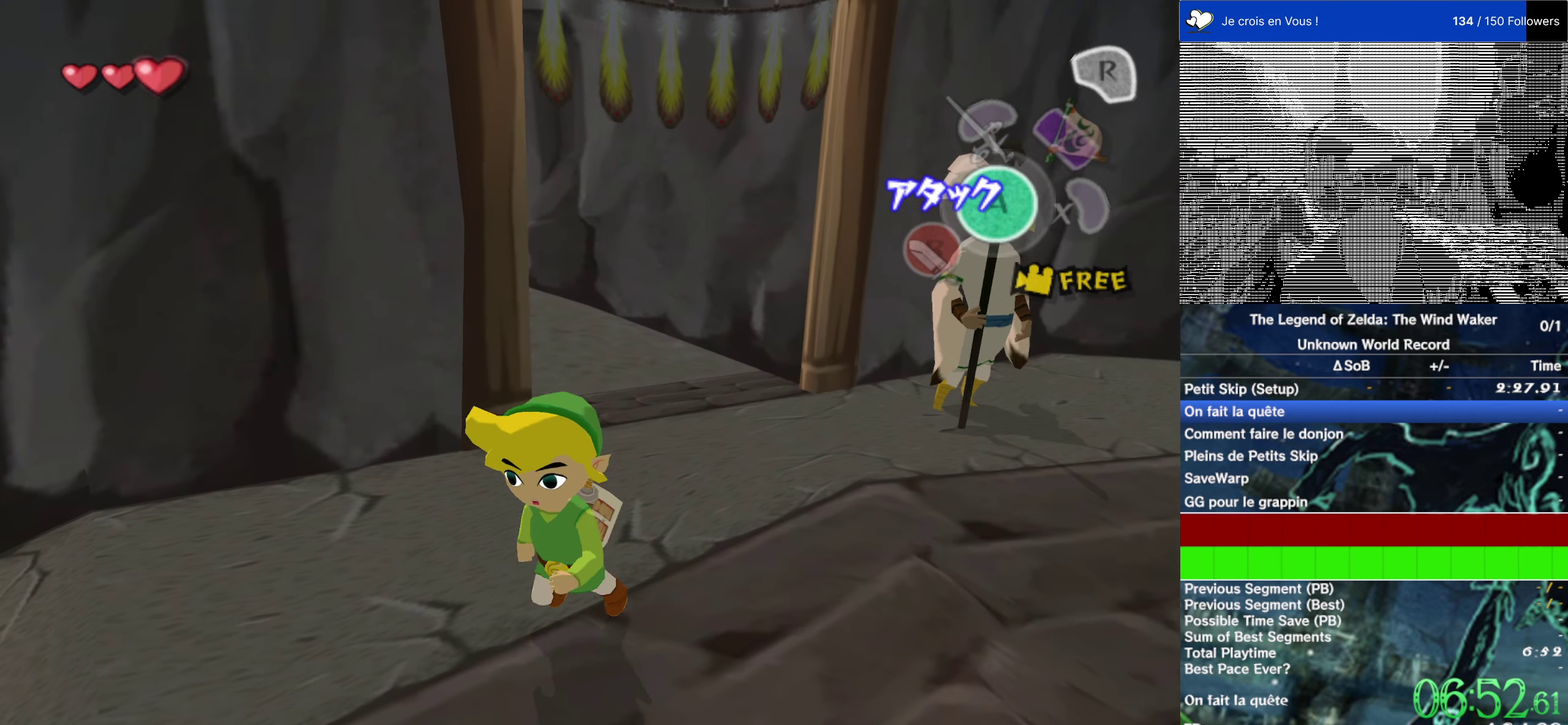
{"buttons": [], "left_stick": "up-right", "right_stick": "center"}
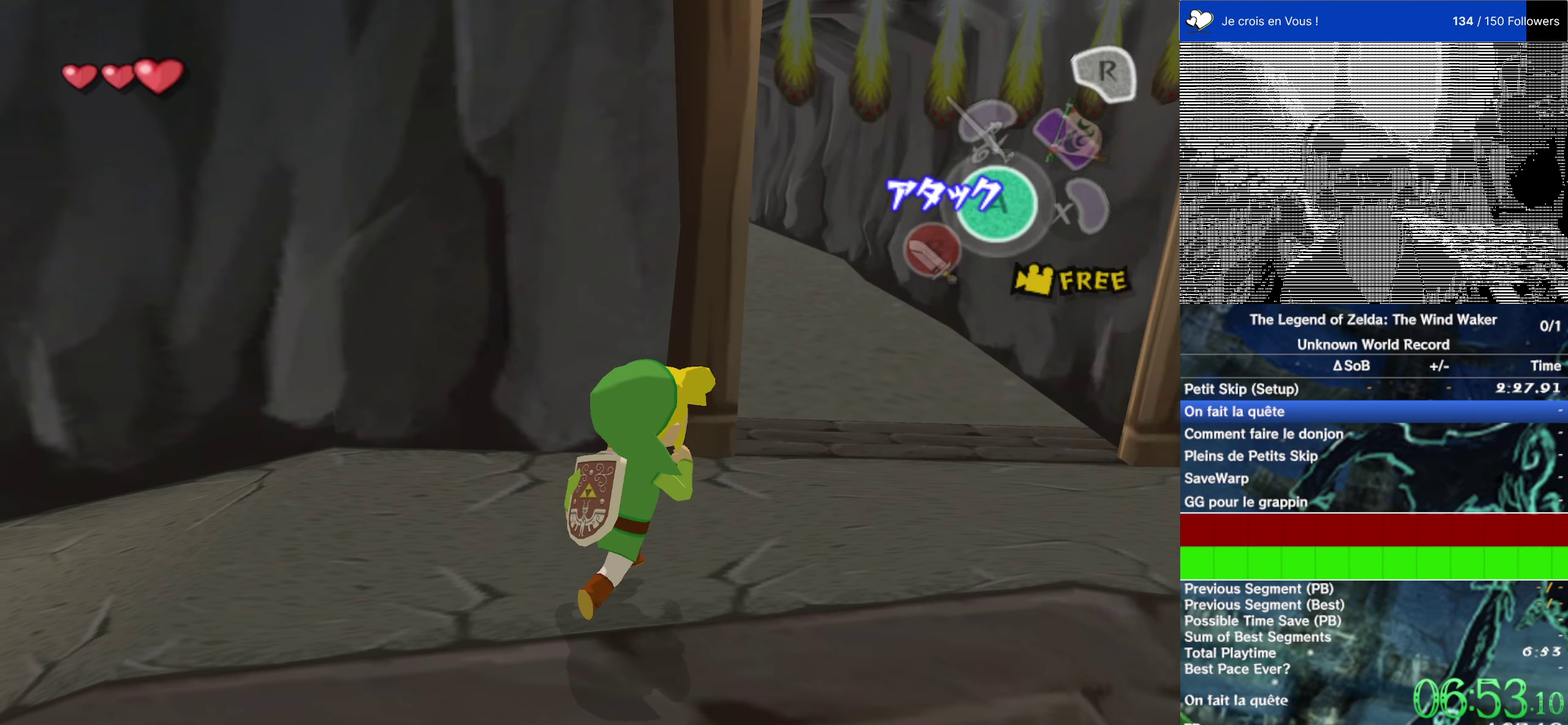
{"buttons": [], "left_stick": "up", "right_stick": "center", "events": [[400, "left_stick", "up"]]}
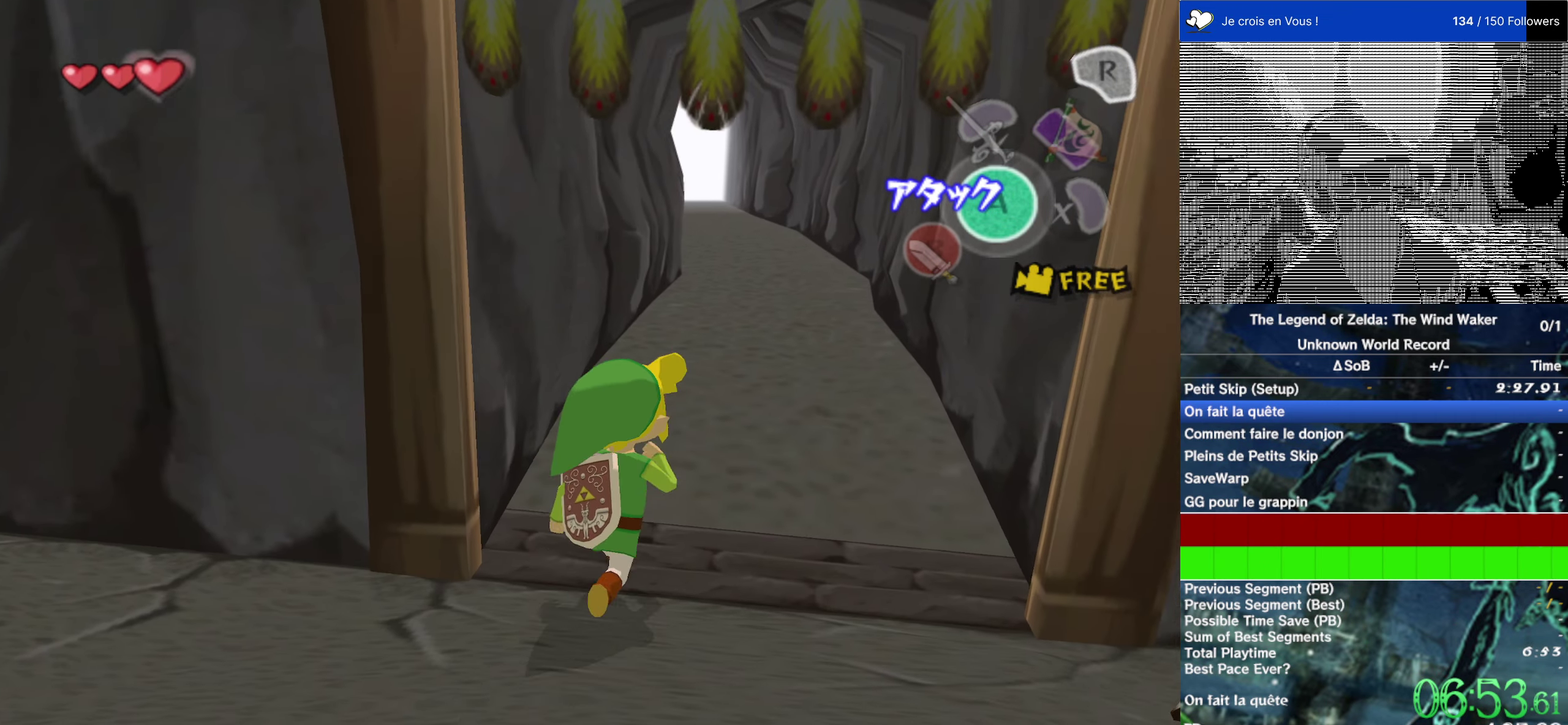
{"buttons": [], "left_stick": "up", "right_stick": "center", "events": [[200, "A", "down"], [300, "A", "up"]]}
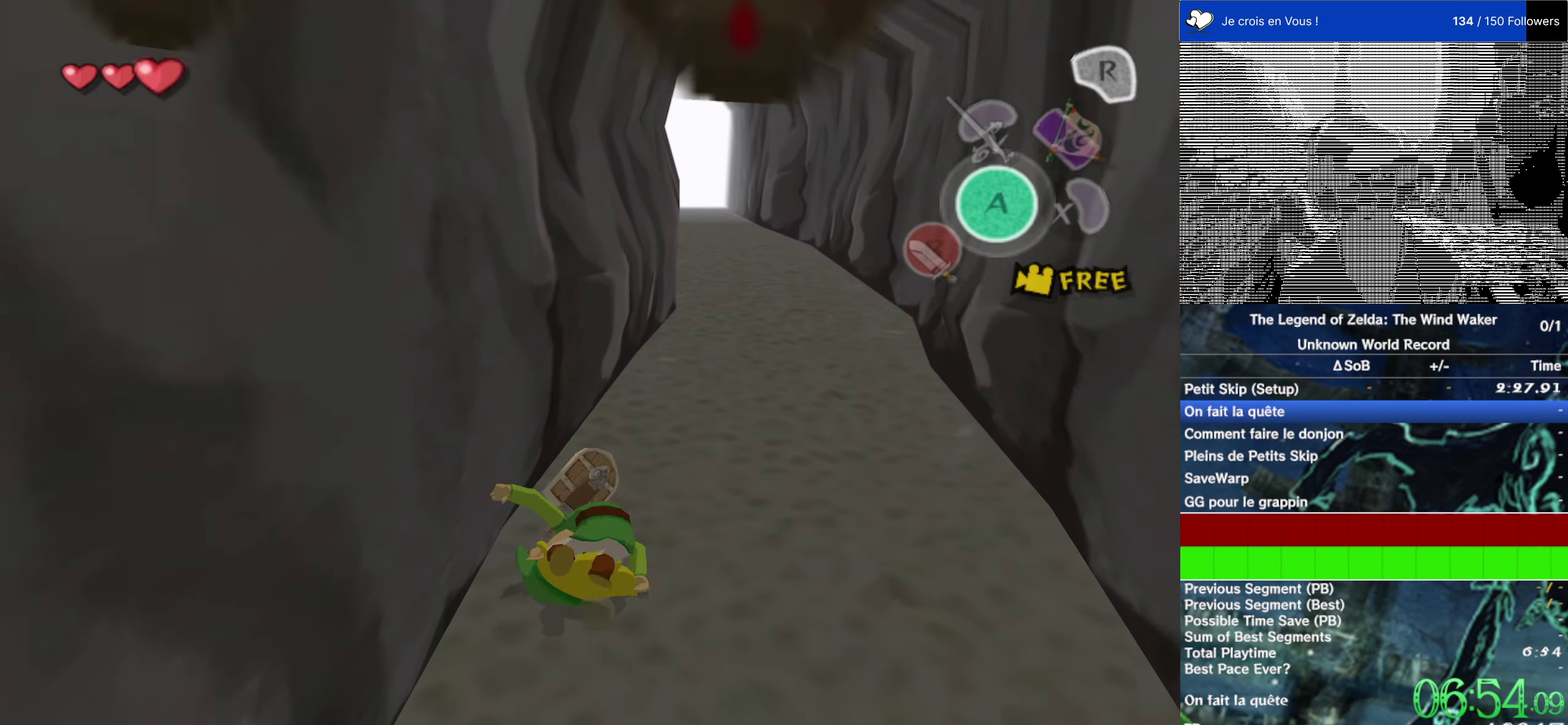
{"buttons": [], "left_stick": "up", "right_stick": "center", "events": [[316, "A", "down"], [383, "A", "up"]]}
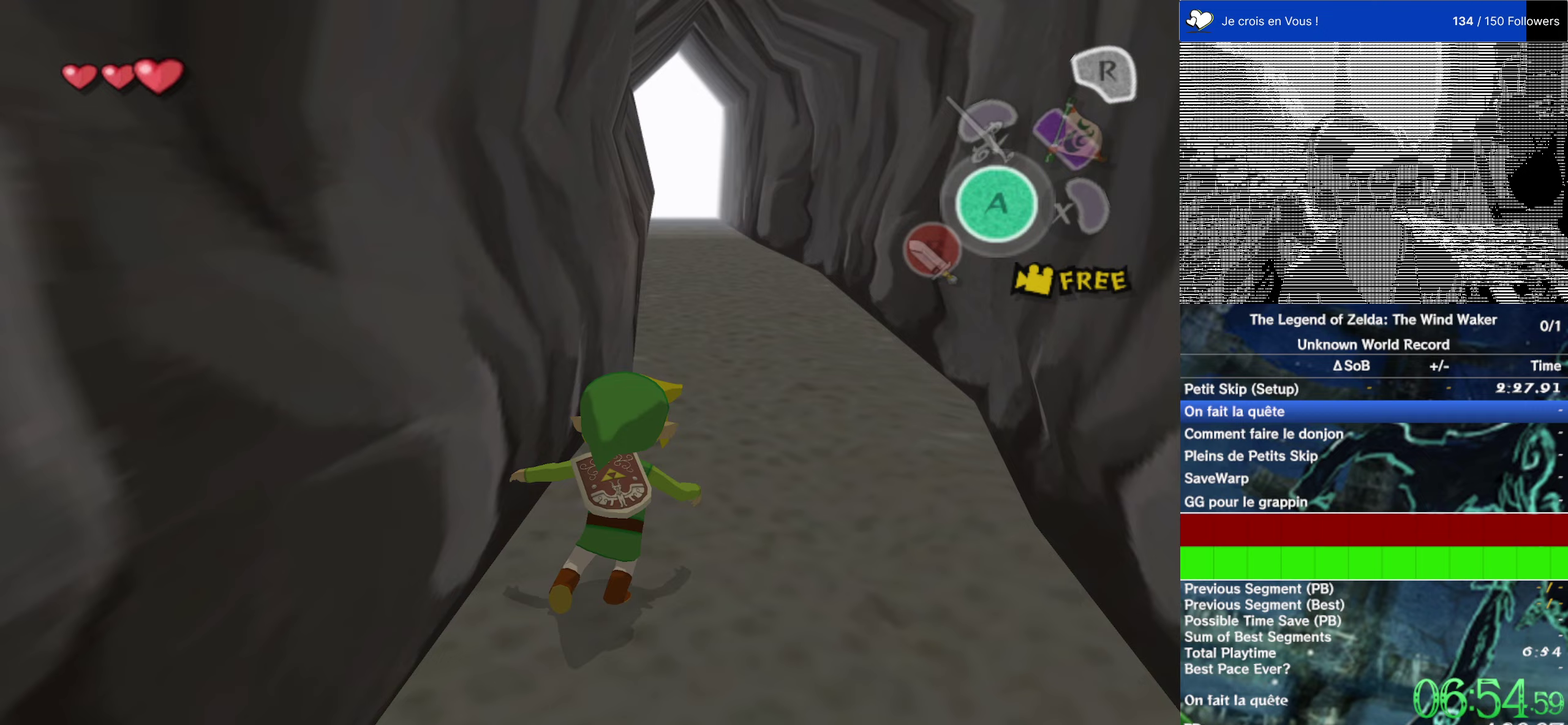
{"buttons": ["A"], "left_stick": "up", "right_stick": "center", "events": [[450, "A", "down"]]}
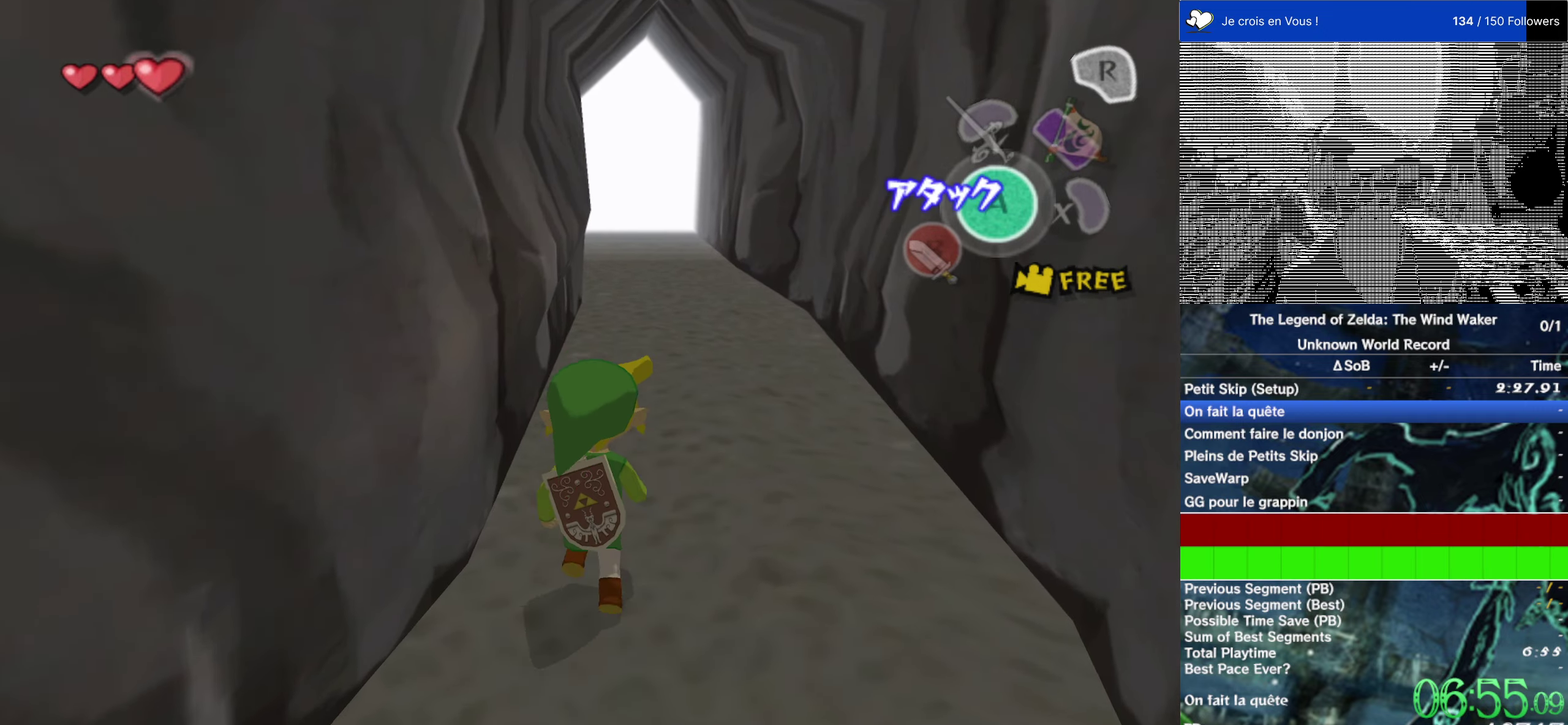
{"buttons": [], "left_stick": "down-left", "right_stick": "center"}
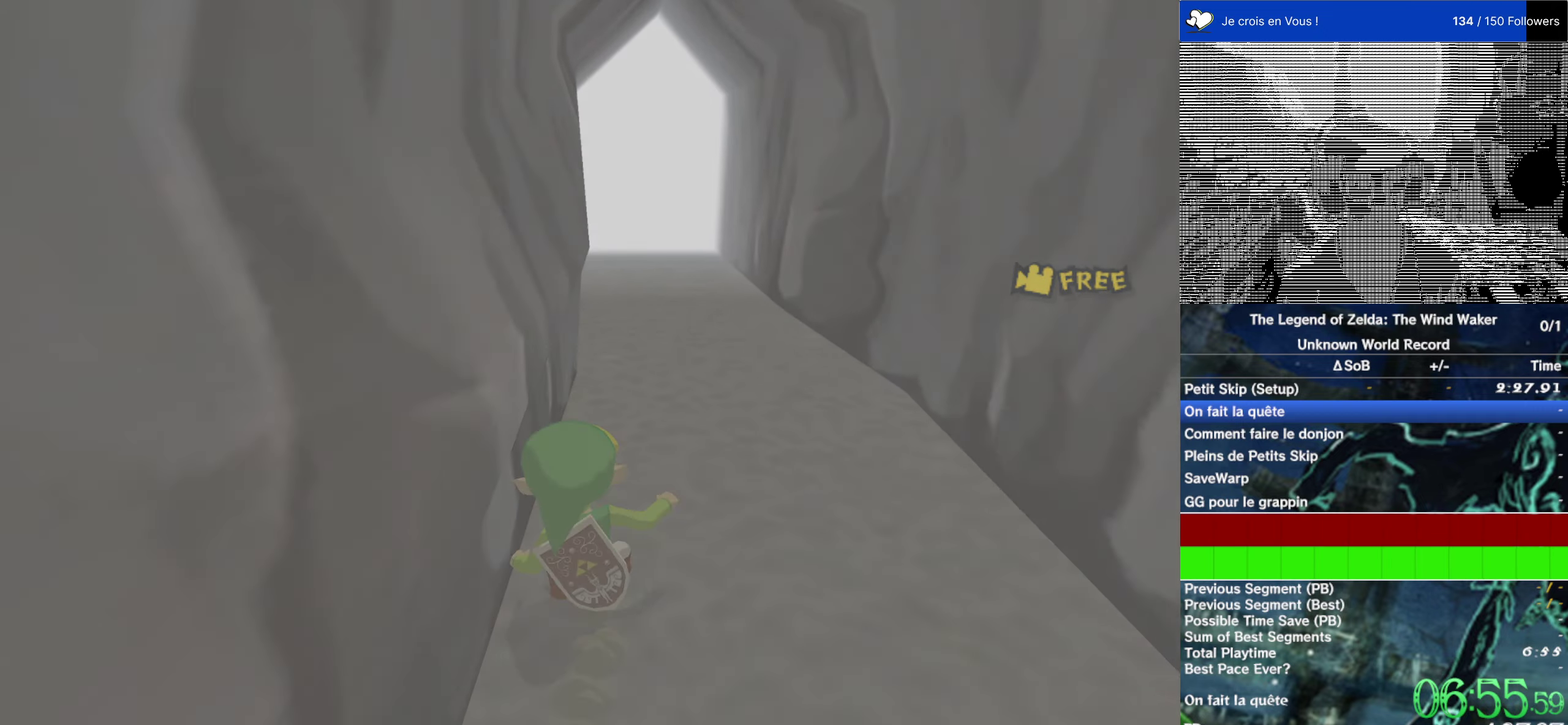
{"buttons": [], "left_stick": "right", "right_stick": "center"}
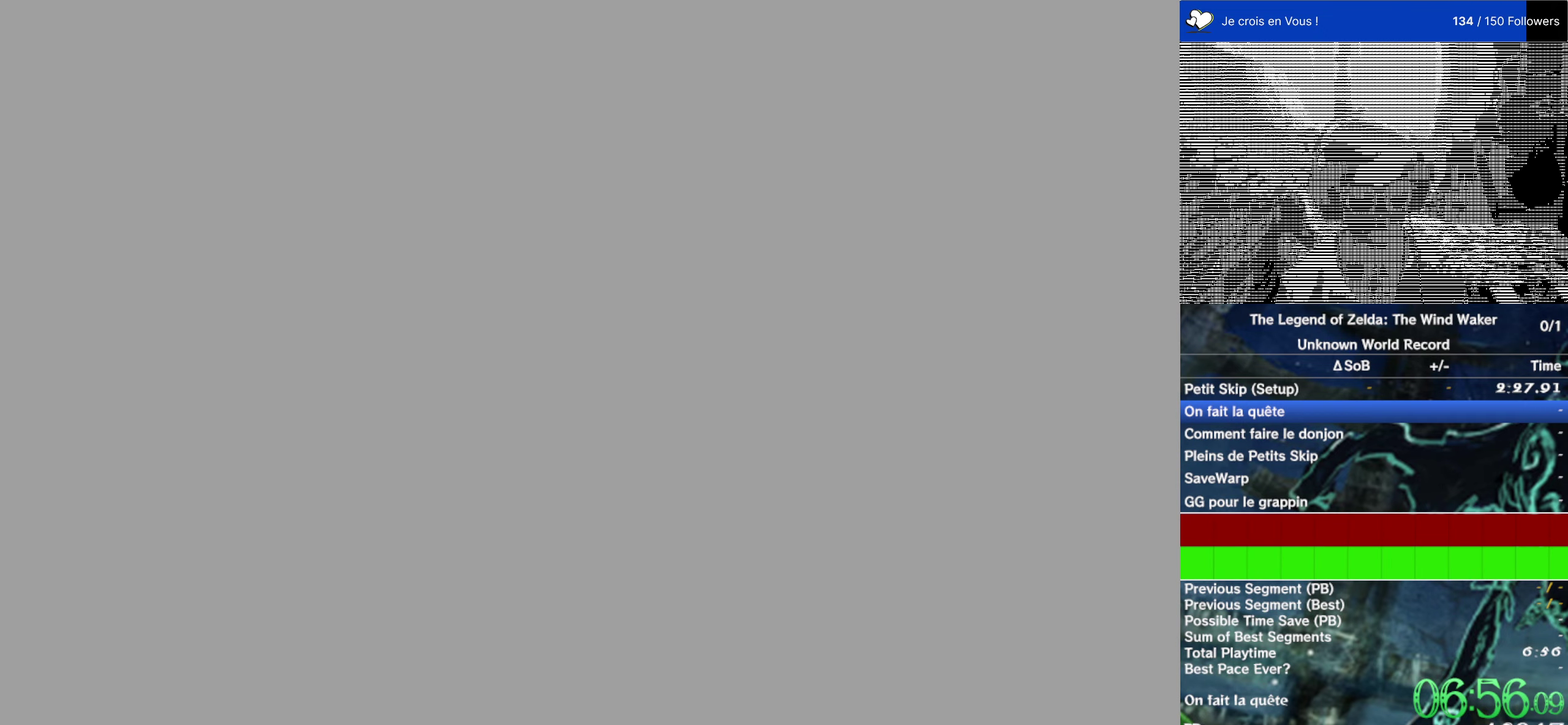
{"buttons": [], "left_stick": "right", "right_stick": "center"}
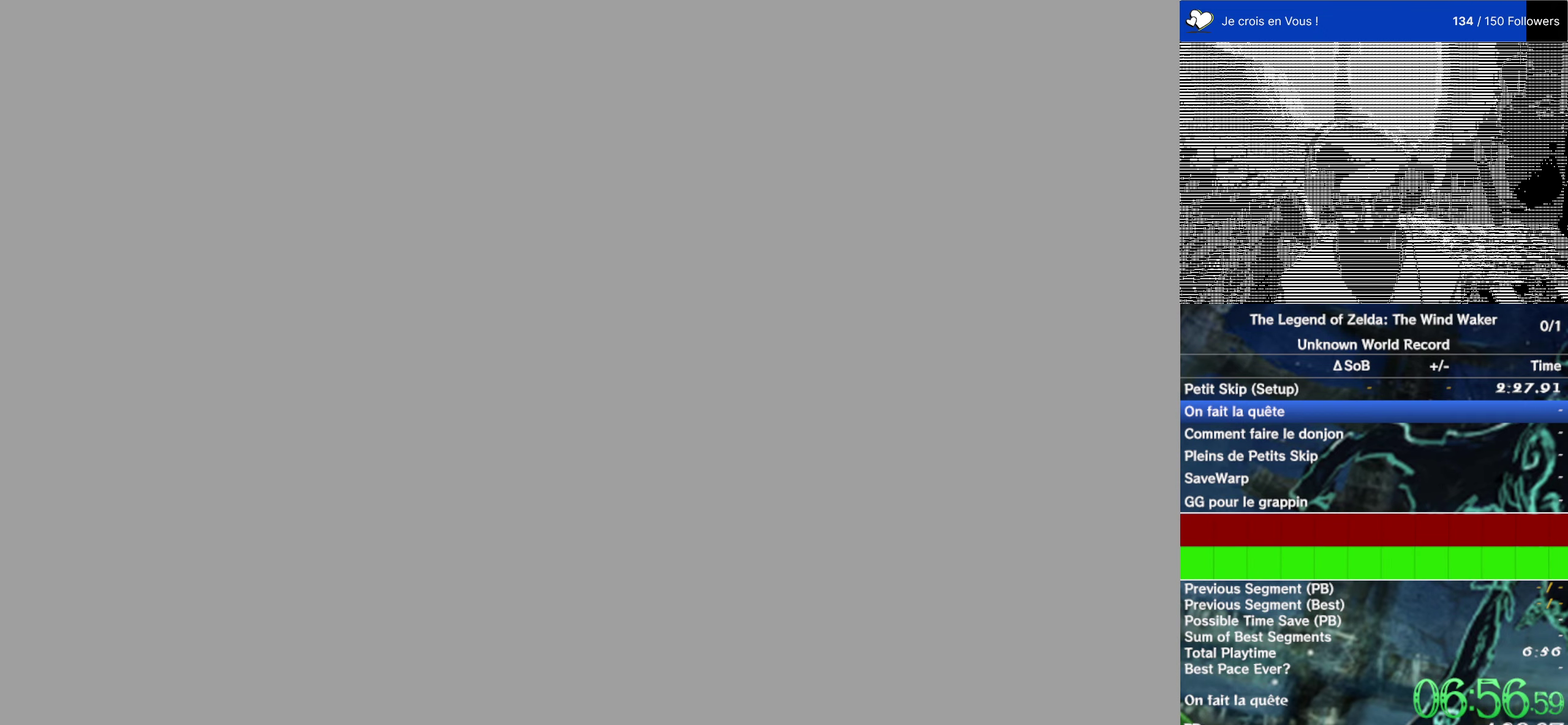
{"buttons": [], "left_stick": "down", "right_stick": "center"}
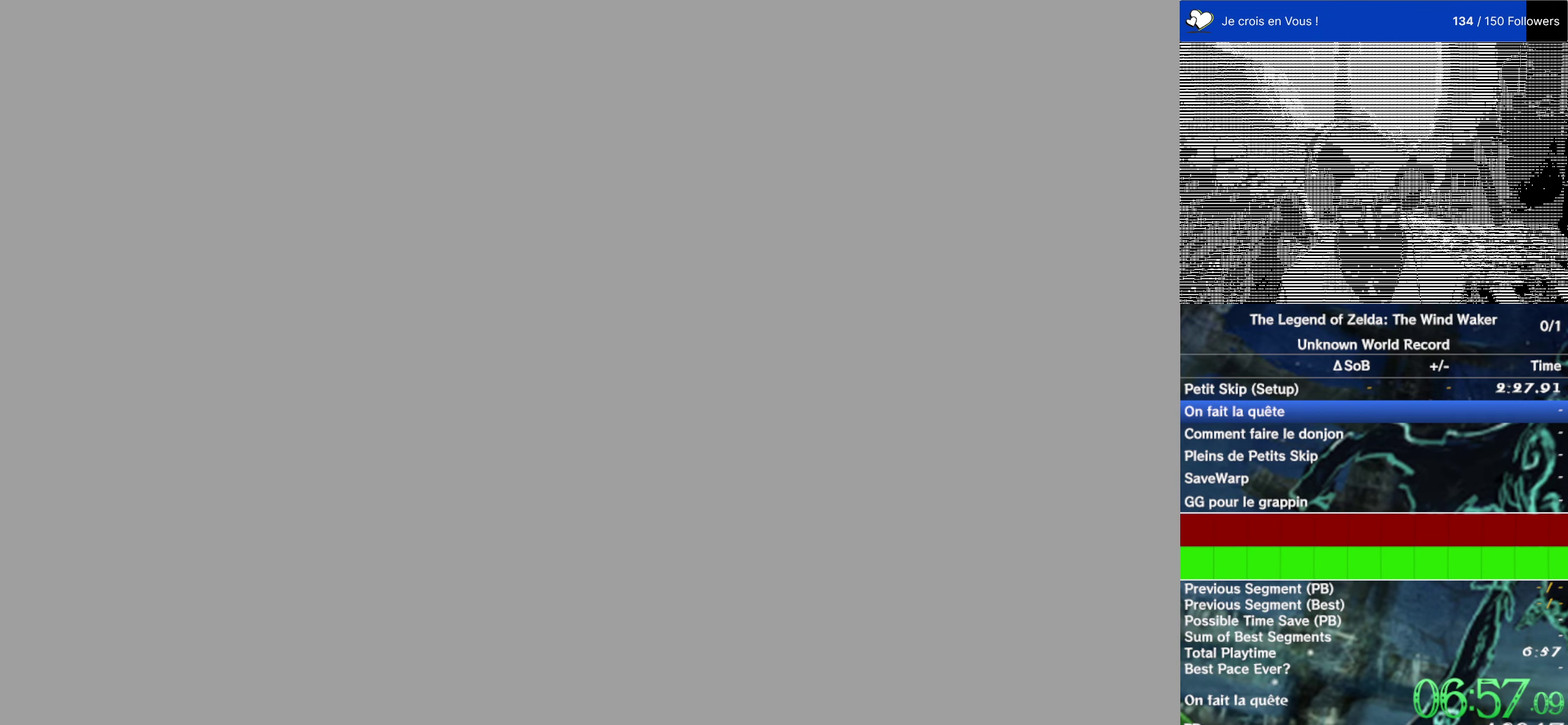
{"buttons": [], "left_stick": "right", "right_stick": "center"}
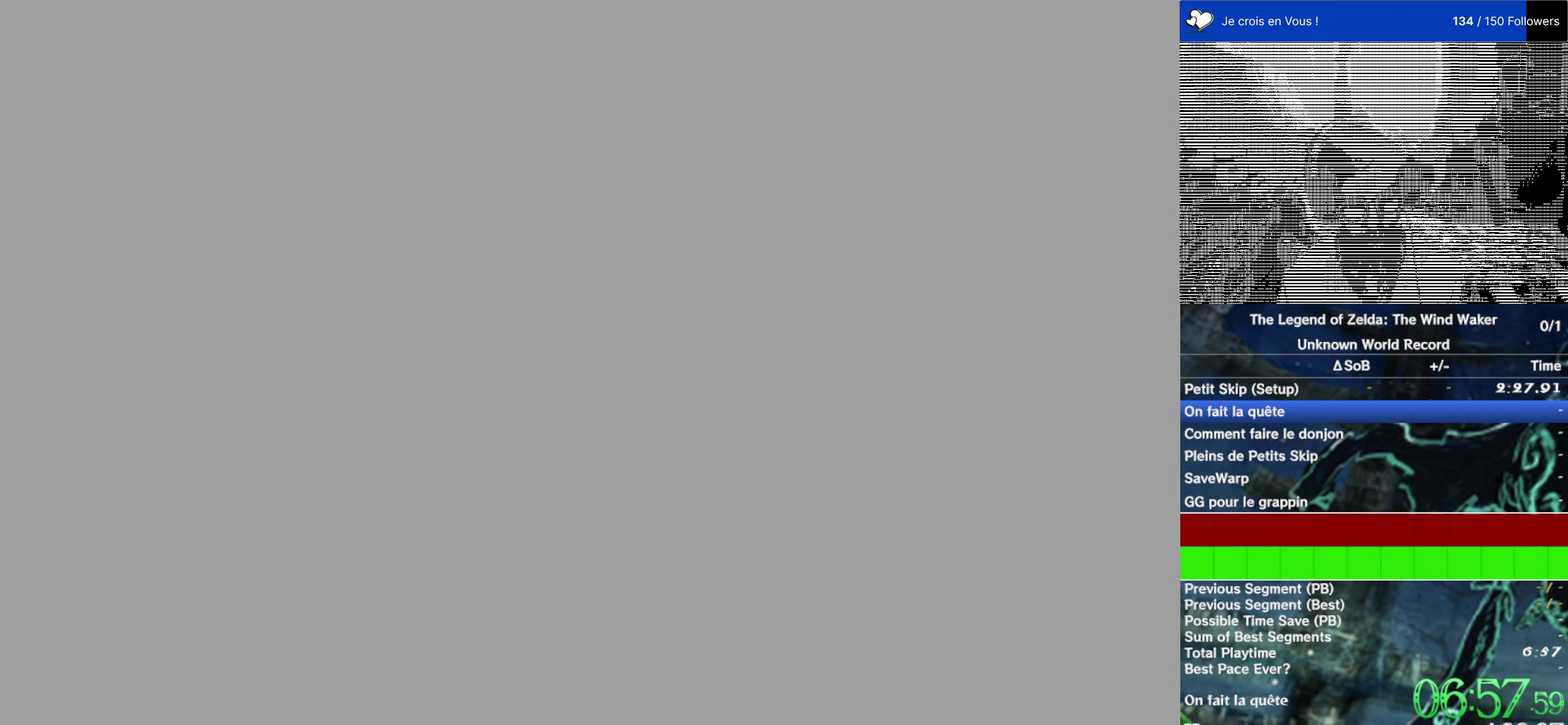
{"buttons": [], "left_stick": "right", "right_stick": "center"}
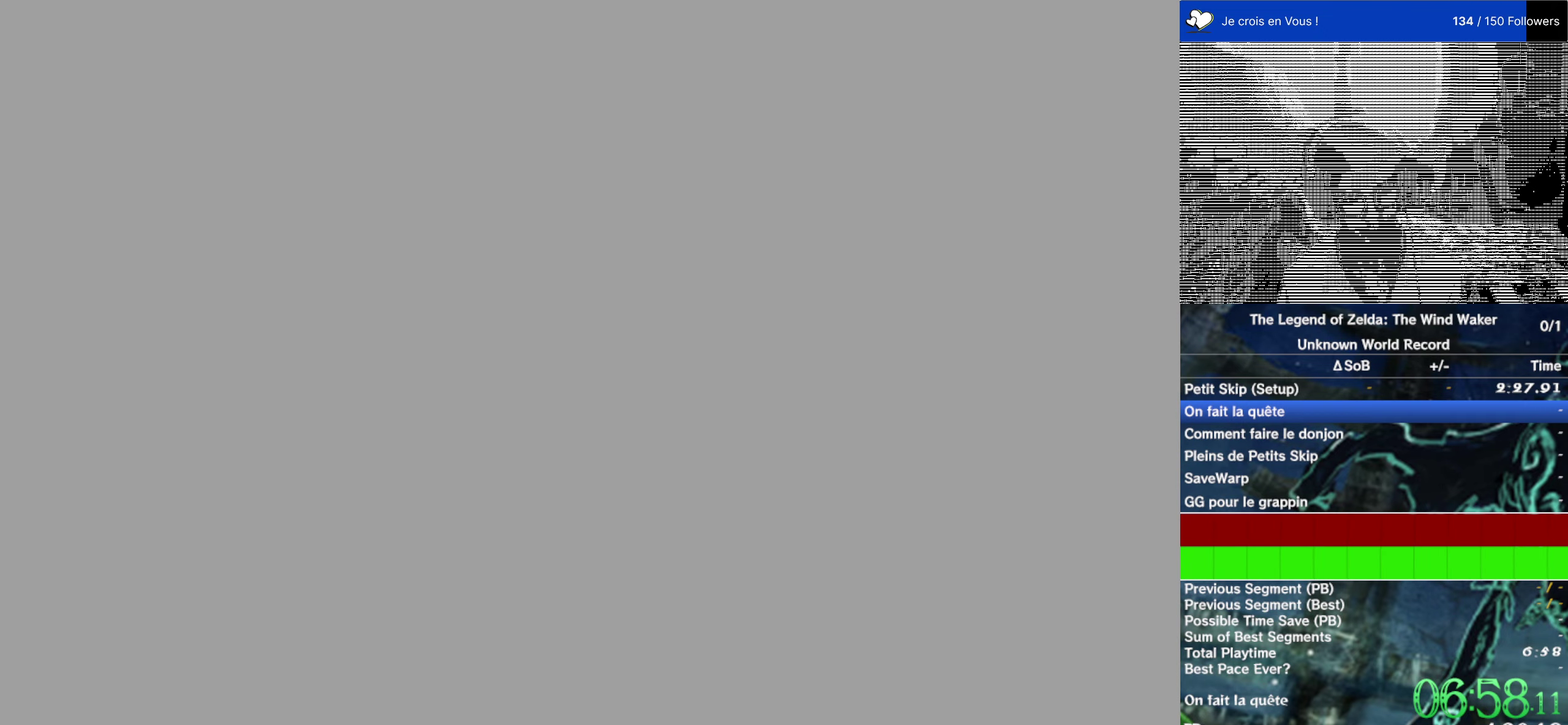
{"buttons": [], "left_stick": "center", "right_stick": "center"}
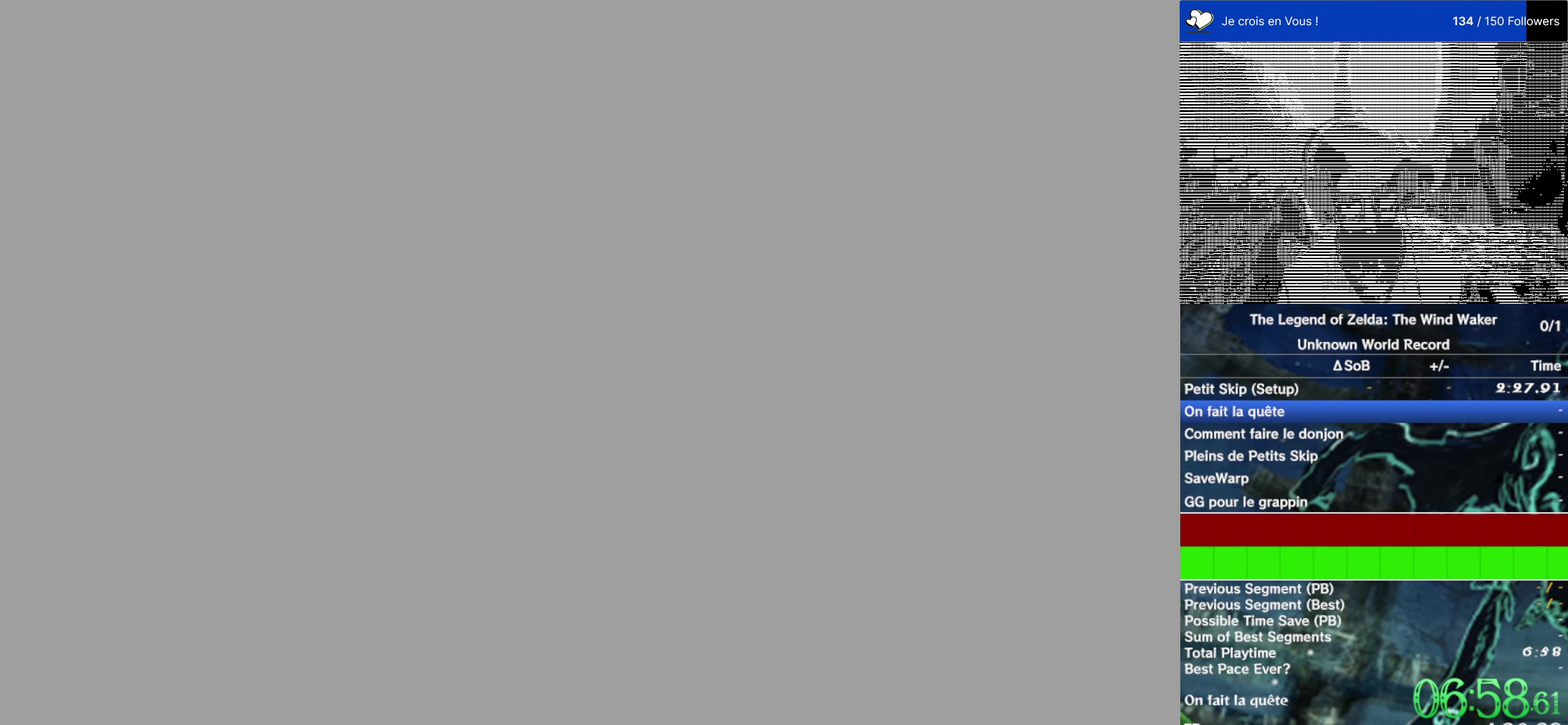
{"buttons": [], "left_stick": "center", "right_stick": "center", "events": []}
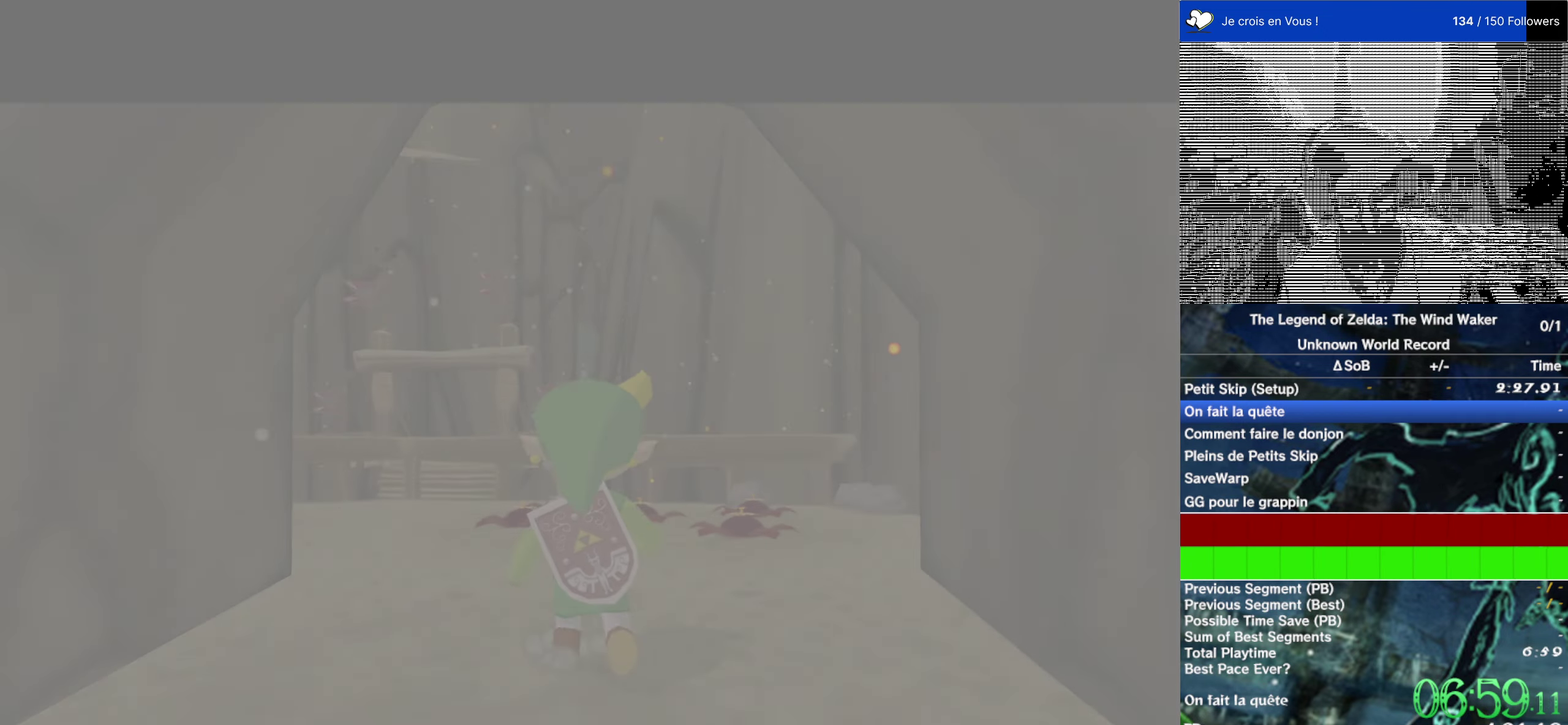
{"buttons": [], "left_stick": "center", "right_stick": "center", "events": []}
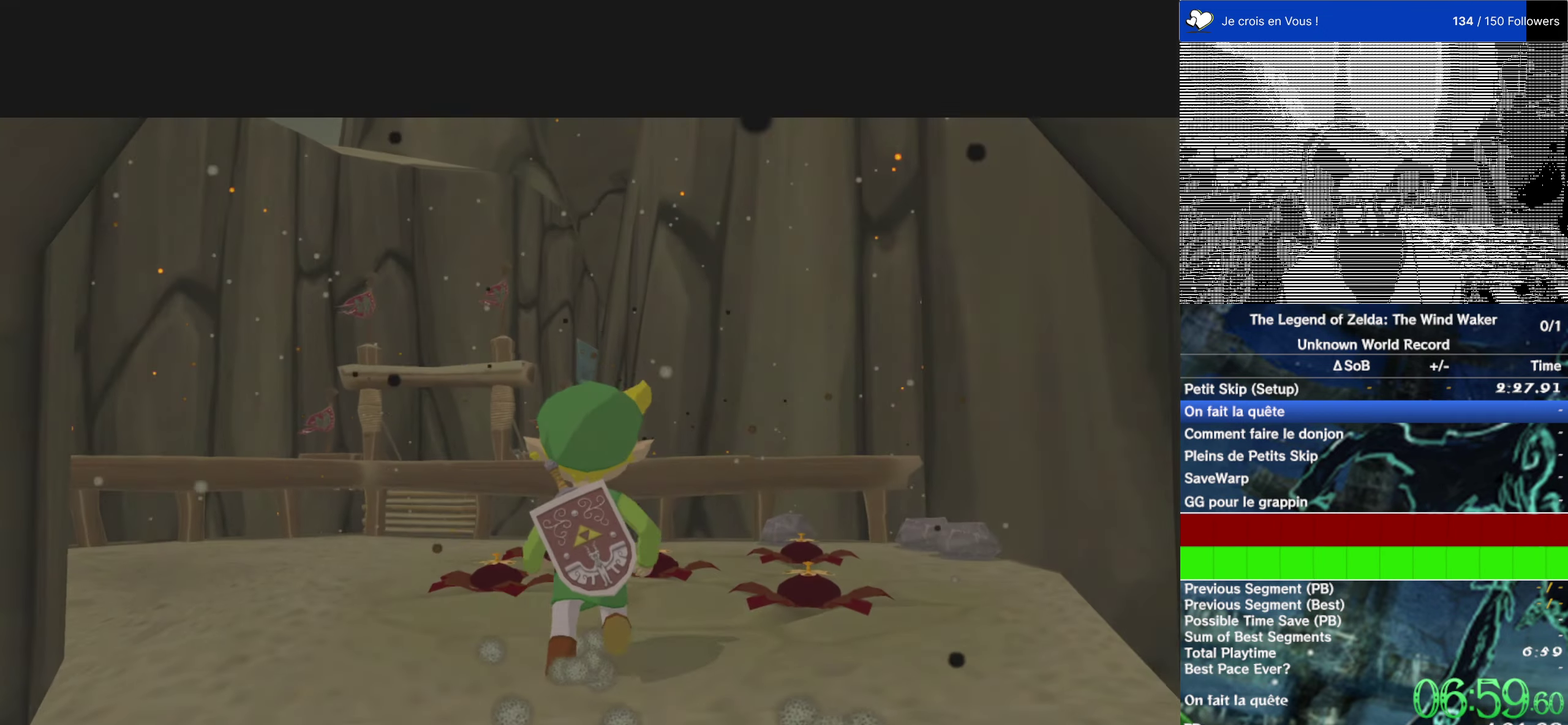
{"buttons": [], "left_stick": "up", "right_stick": "right"}